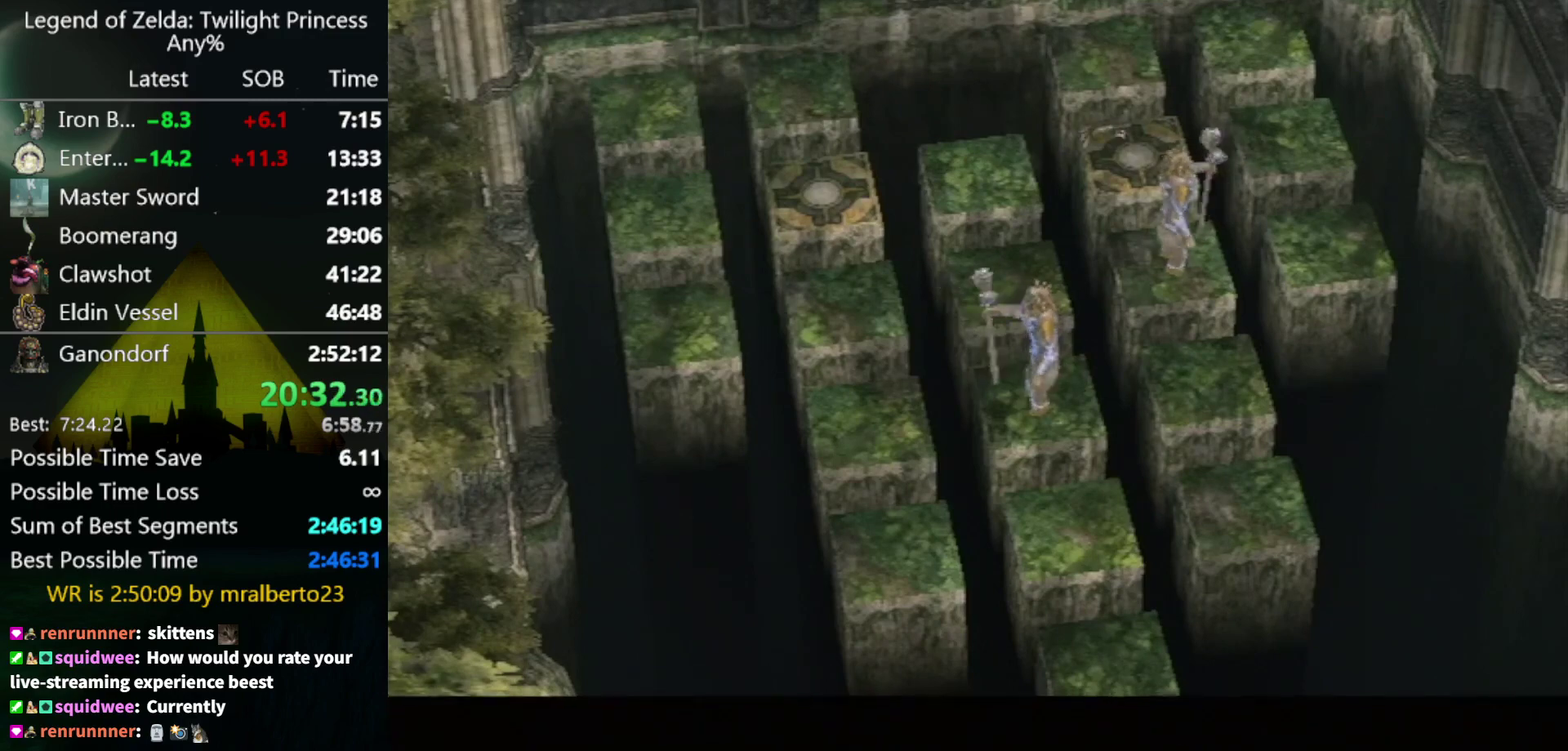
Gameplay with a controller (Nintendo layout); each line is a JSON object with the inputs held at the frame after it. "events" lists button and stick changes between this image and that frame as [ms after this image, input, new state], when the widget could be followed in between. Not read: L3 R3.
{"buttons": [], "left_stick": "center", "right_stick": "center", "events": [[333, "left_stick", "center"]]}
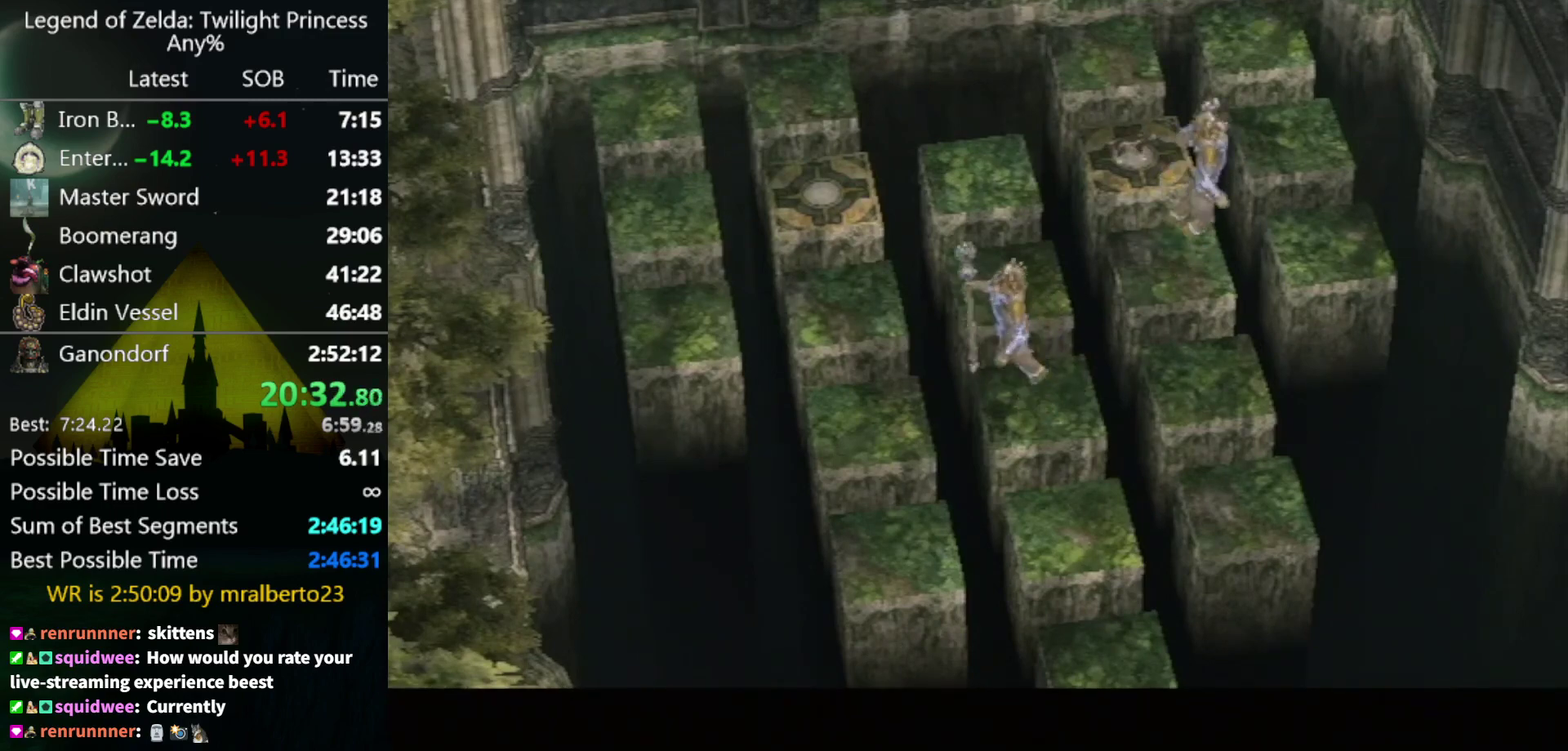
{"buttons": [], "left_stick": "down", "right_stick": "center", "events": [[100, "left_stick", "down"]]}
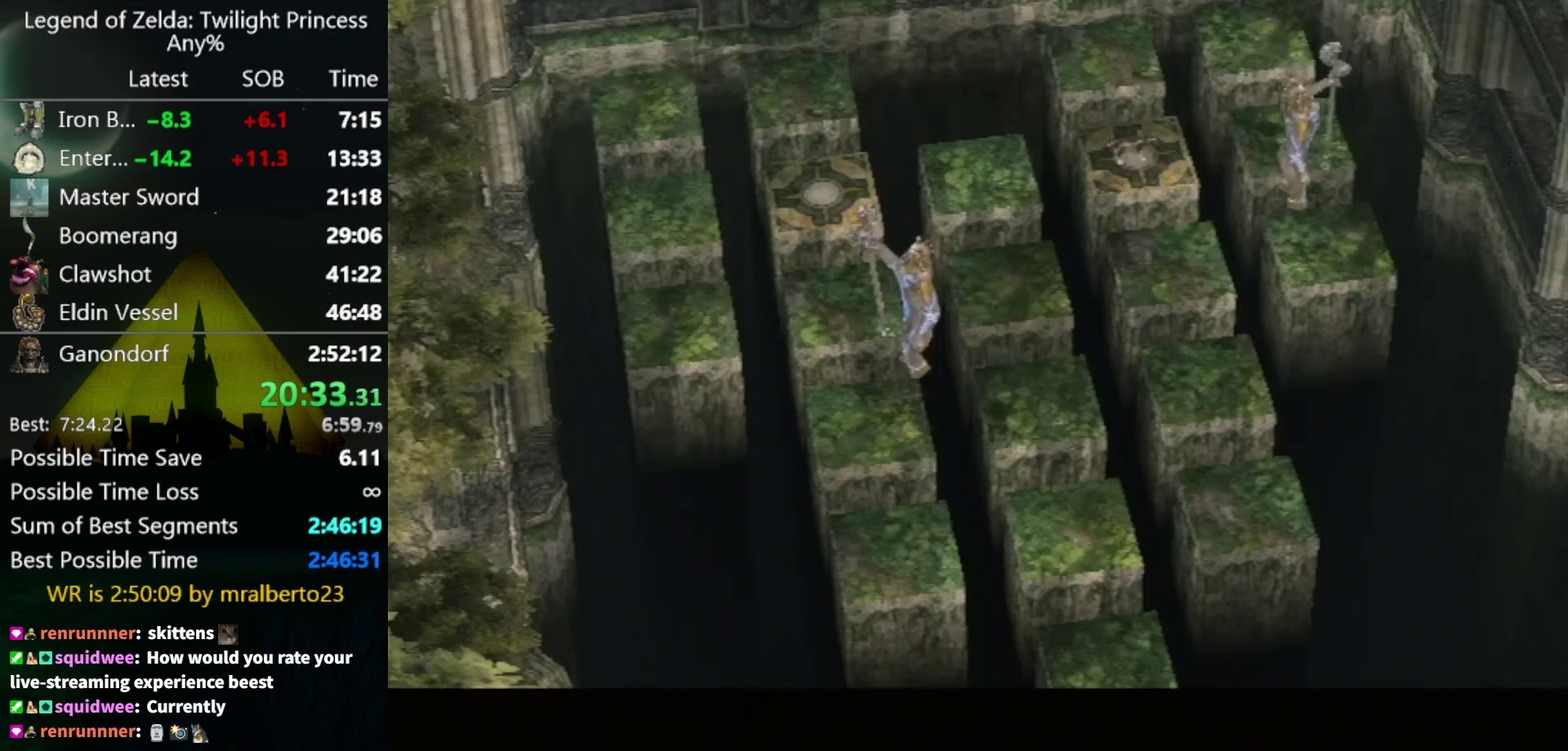
{"buttons": [], "left_stick": "down", "right_stick": "center", "events": []}
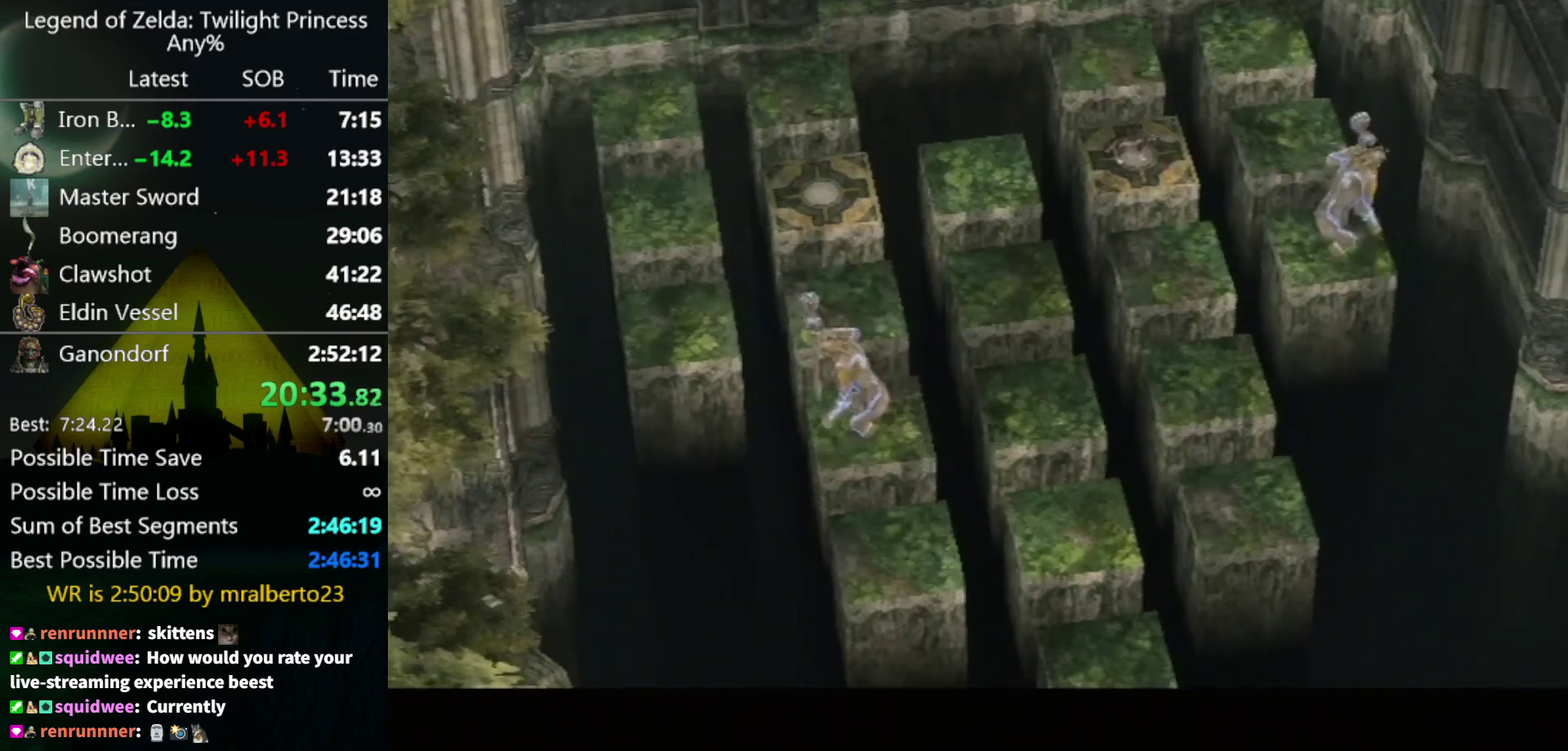
{"buttons": [], "left_stick": "down", "right_stick": "center", "events": []}
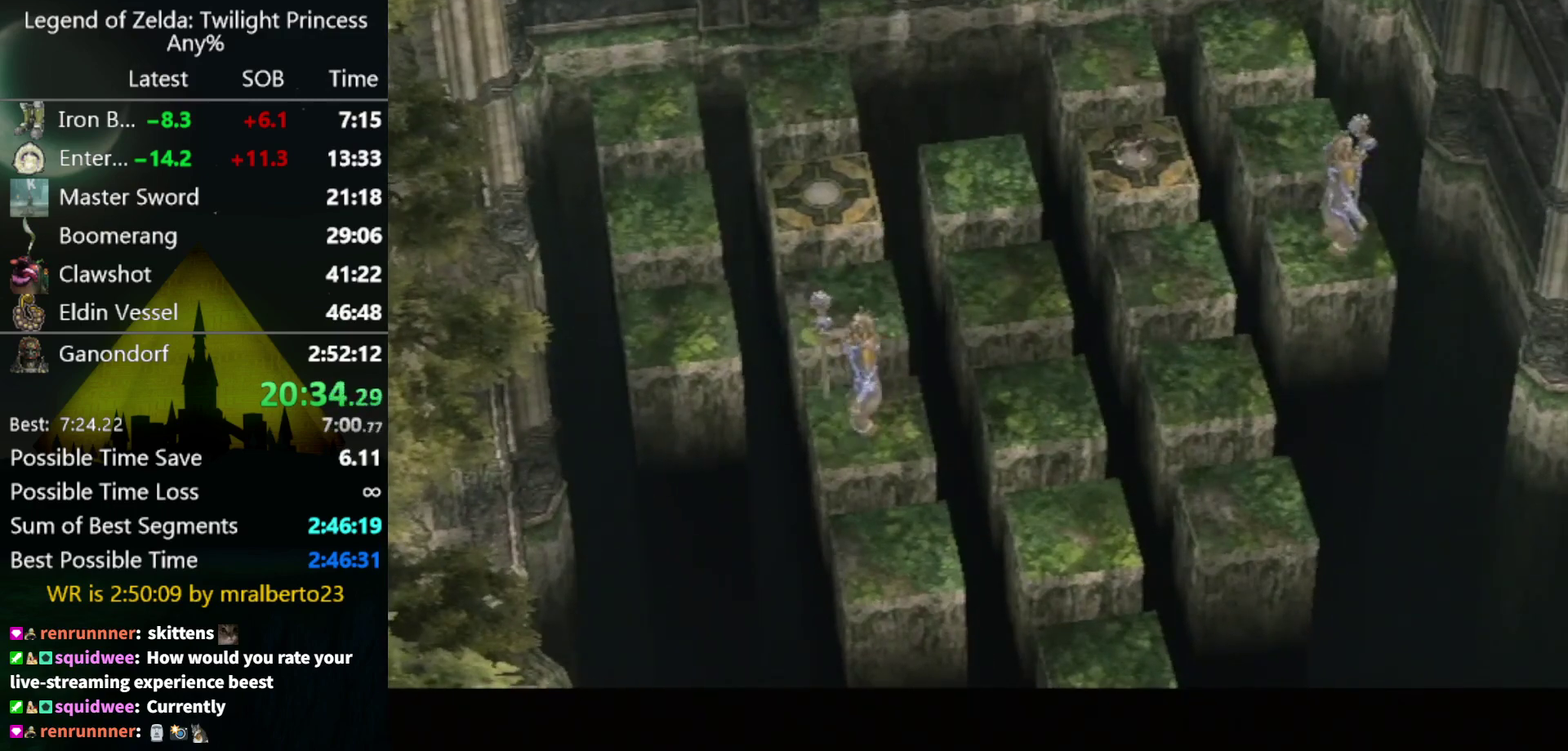
{"buttons": [], "left_stick": "down", "right_stick": "center", "events": []}
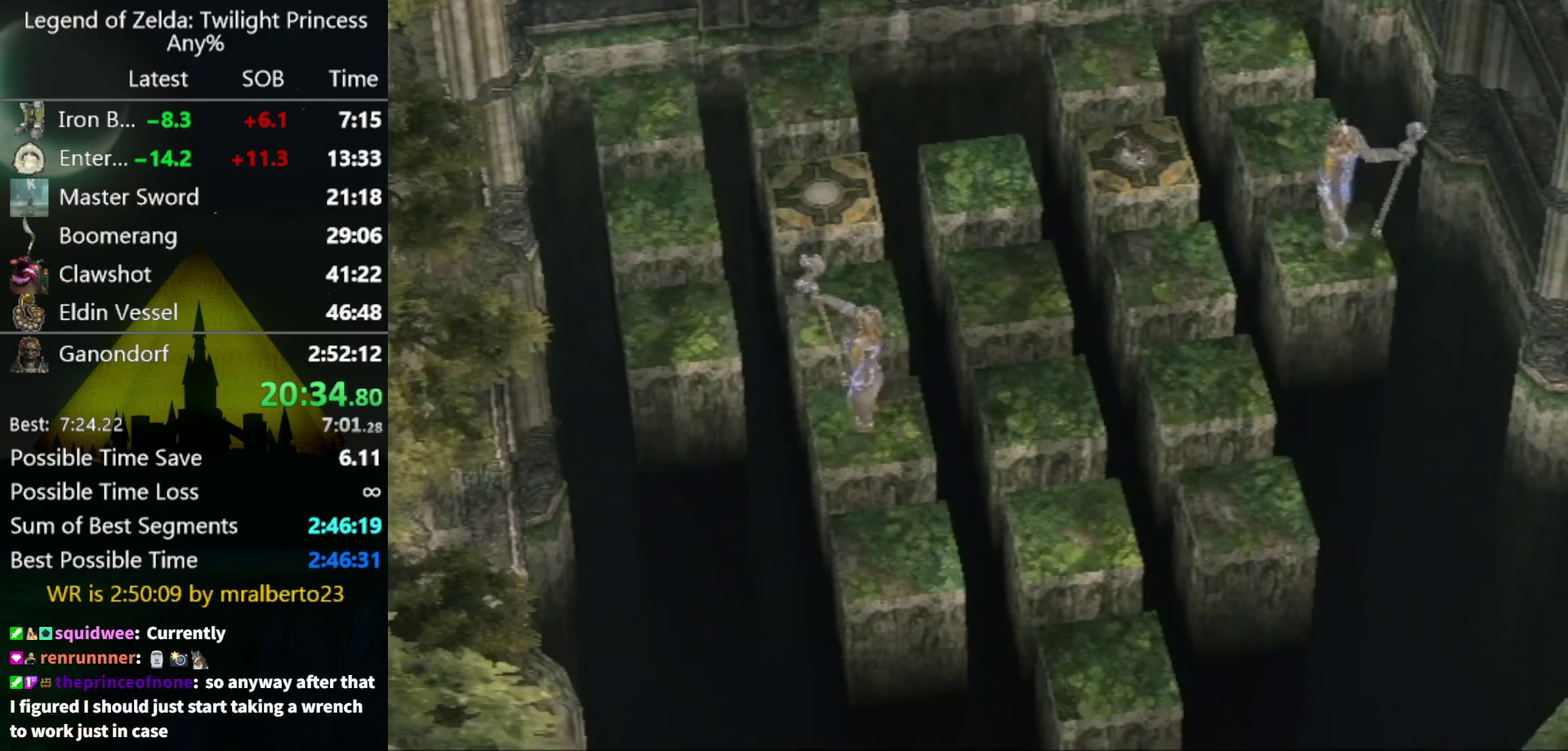
{"buttons": [], "left_stick": "down", "right_stick": "center", "events": []}
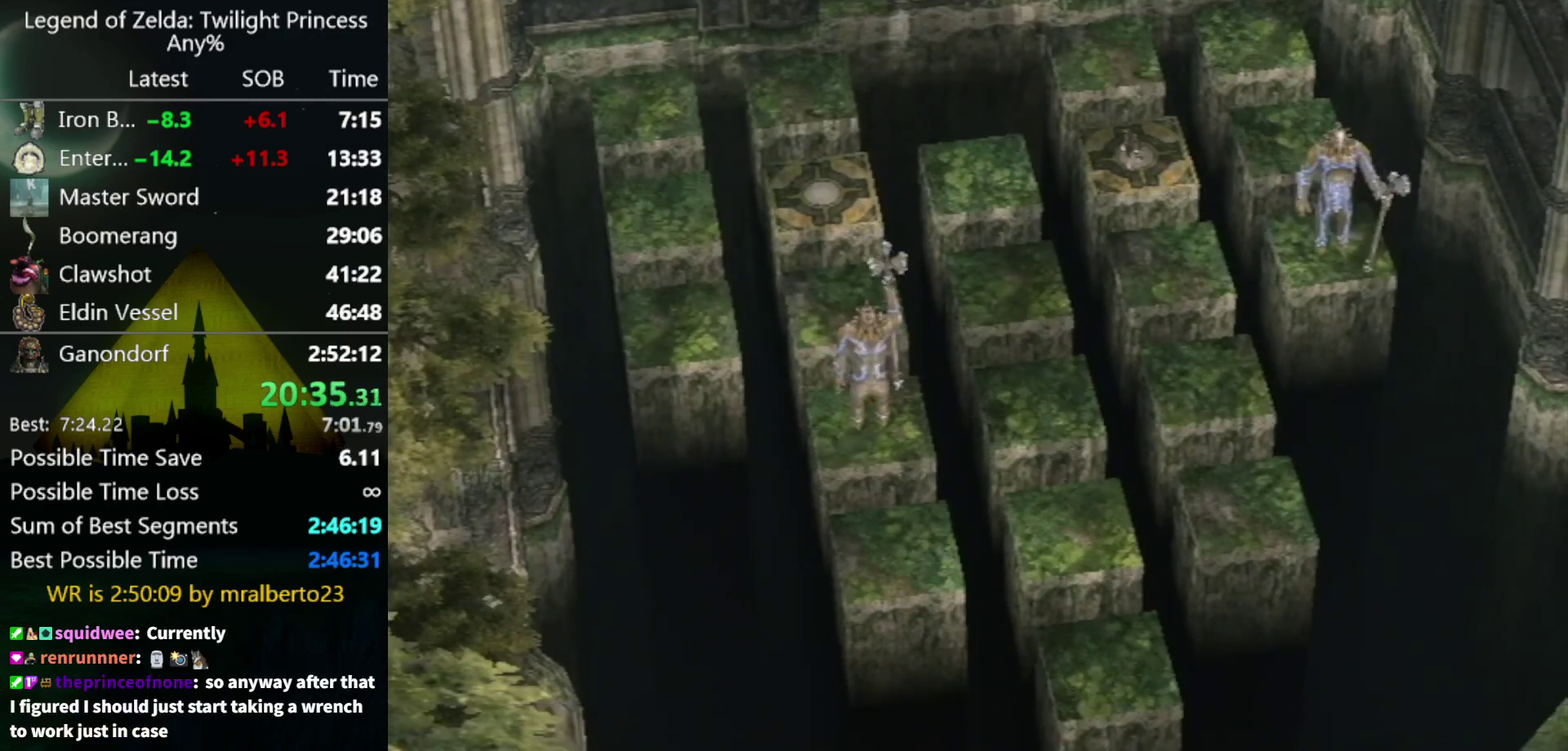
{"buttons": ["X"], "left_stick": "down", "right_stick": "center", "events": [[500, "X", "down"]]}
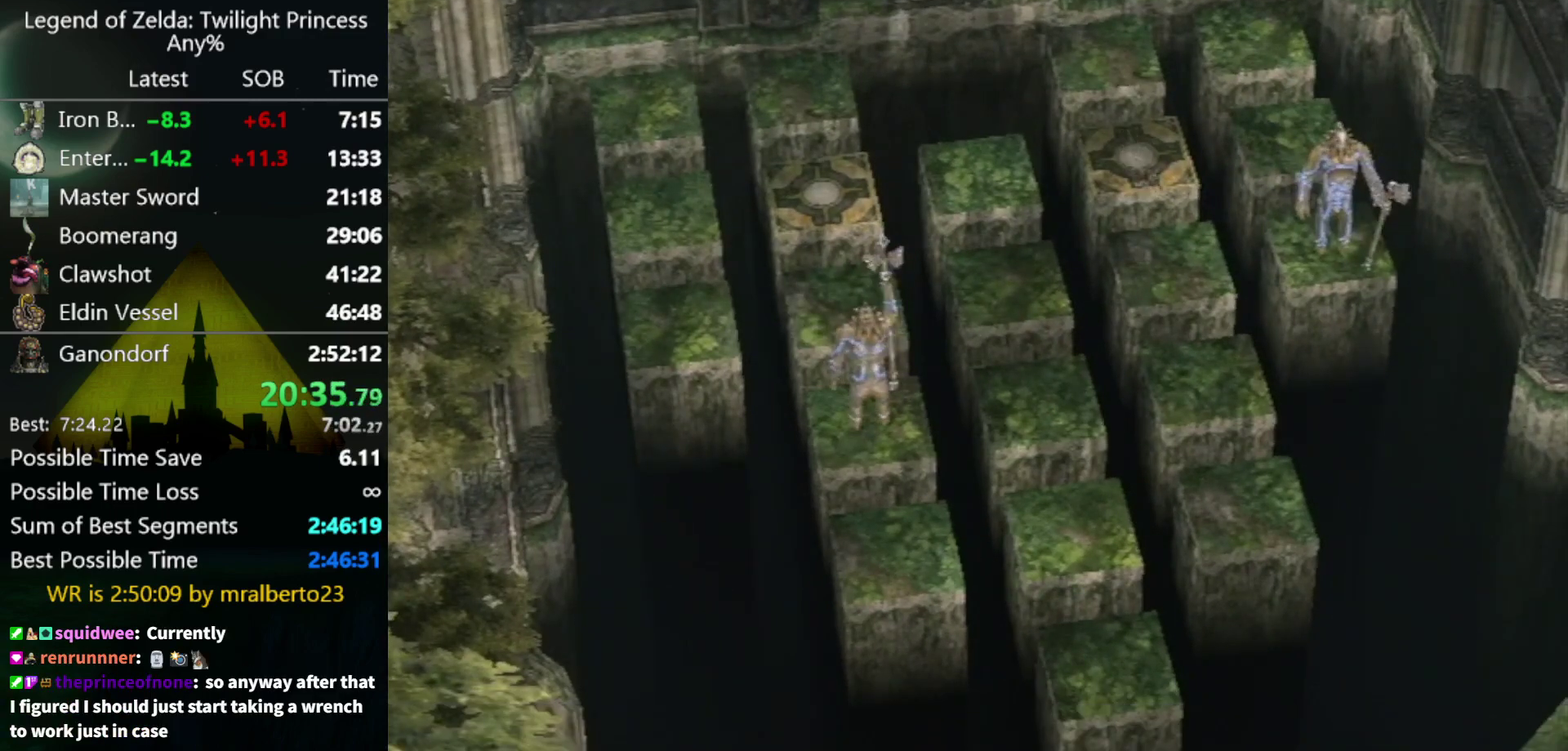
{"buttons": [], "left_stick": "down", "right_stick": "center", "events": [[67, "X", "up"]]}
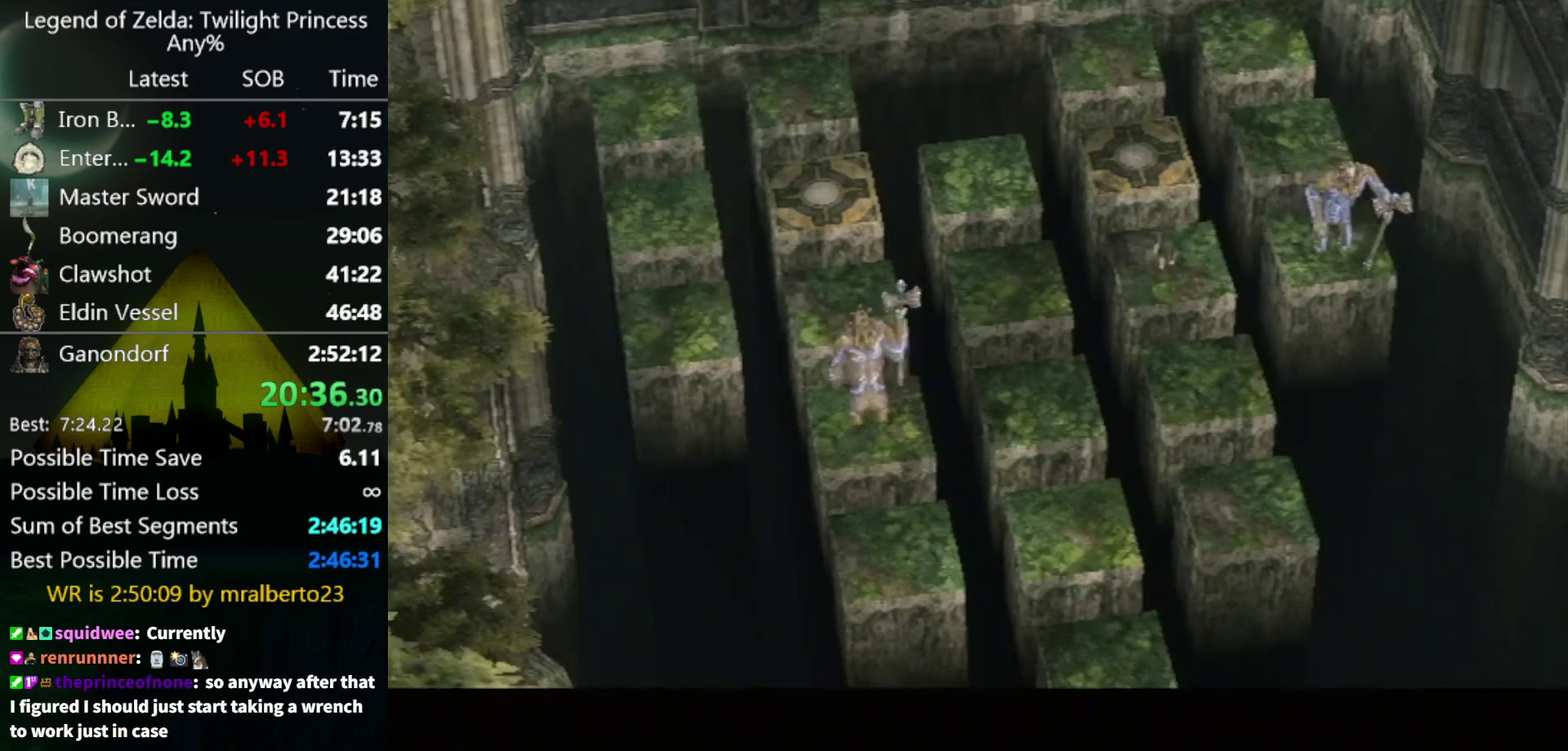
{"buttons": [], "left_stick": "down", "right_stick": "center", "events": []}
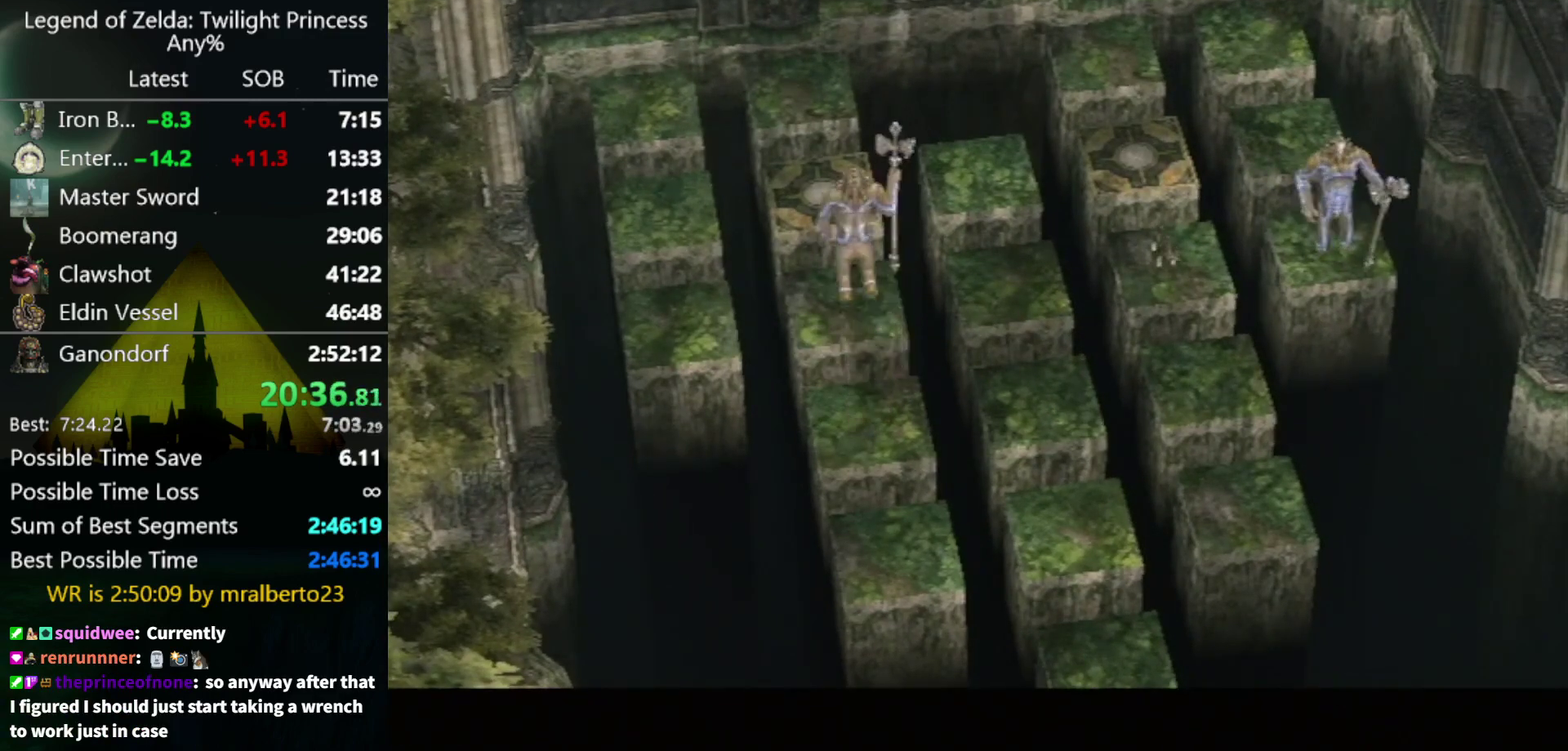
{"buttons": [], "left_stick": "down", "right_stick": "center", "events": []}
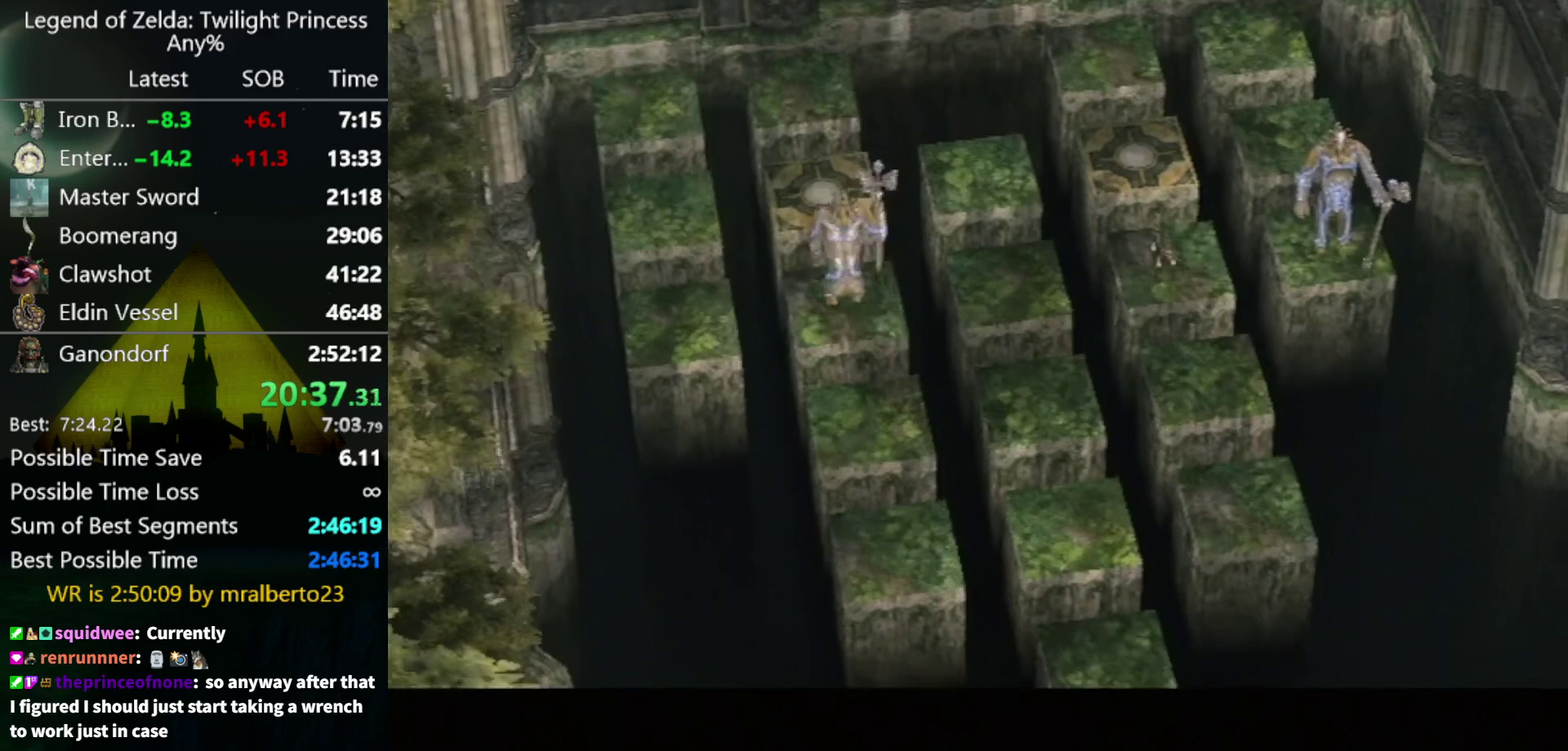
{"buttons": [], "left_stick": "down", "right_stick": "center", "events": []}
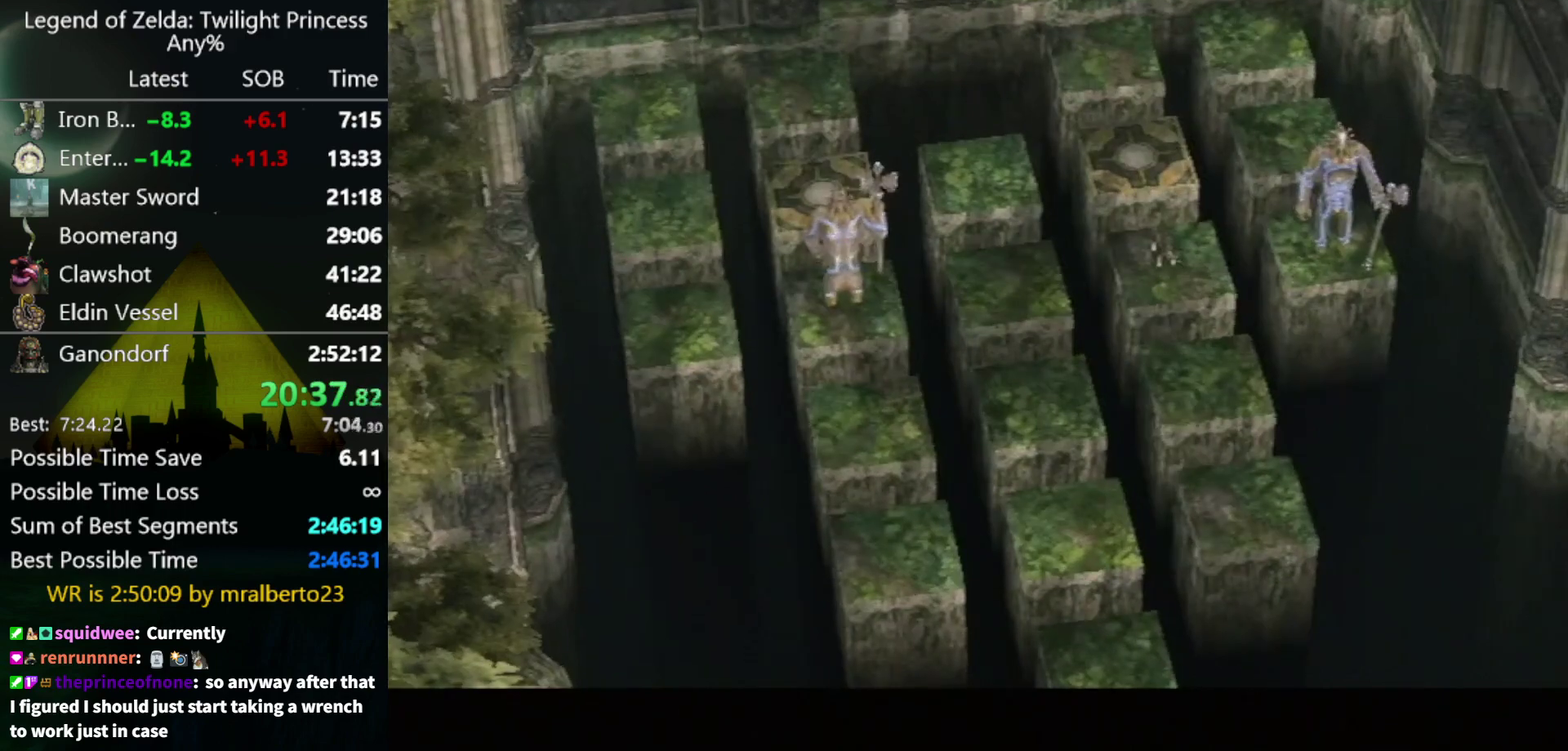
{"buttons": [], "left_stick": "down", "right_stick": "center", "events": []}
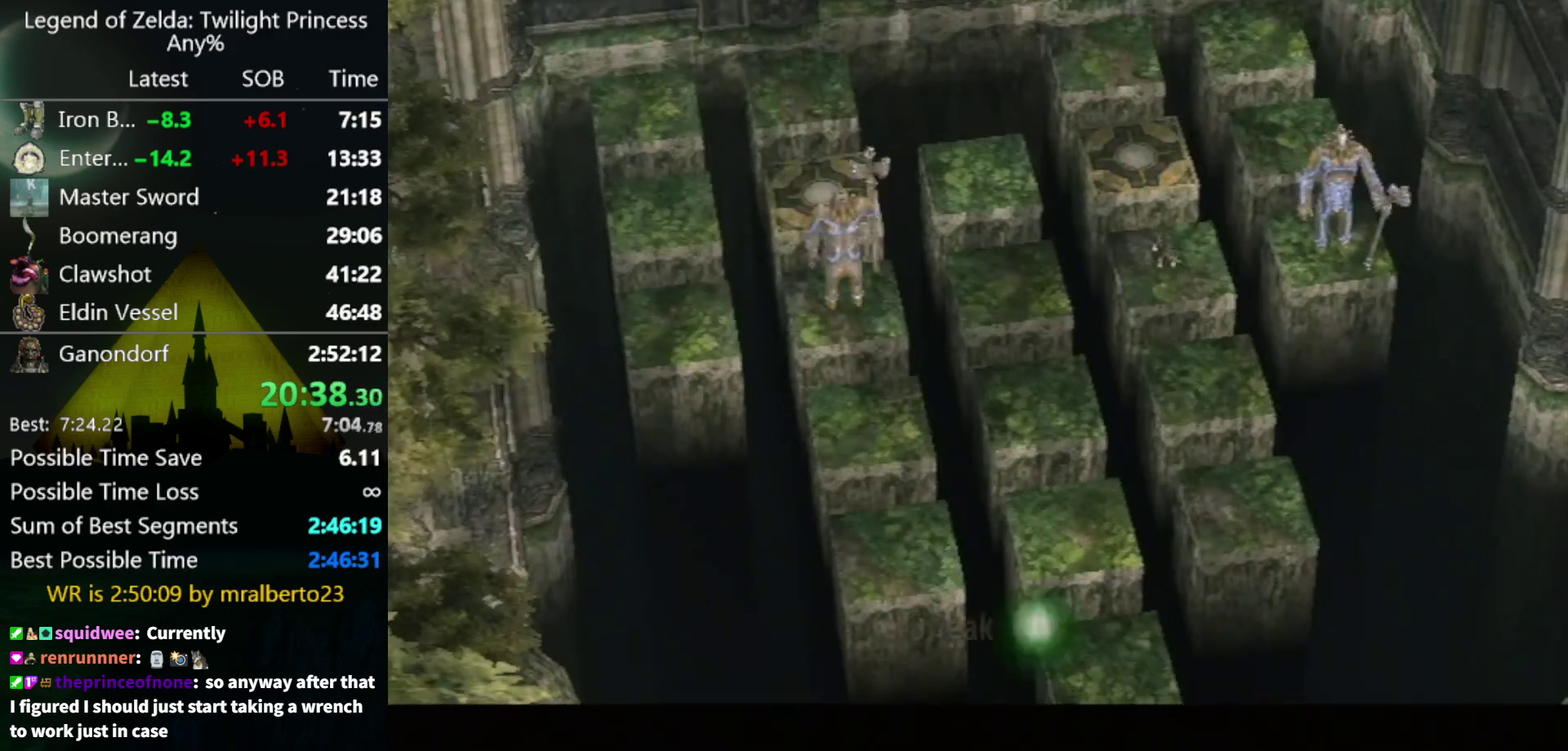
{"buttons": ["X"], "left_stick": "down", "right_stick": "center", "events": [[500, "X", "down"]]}
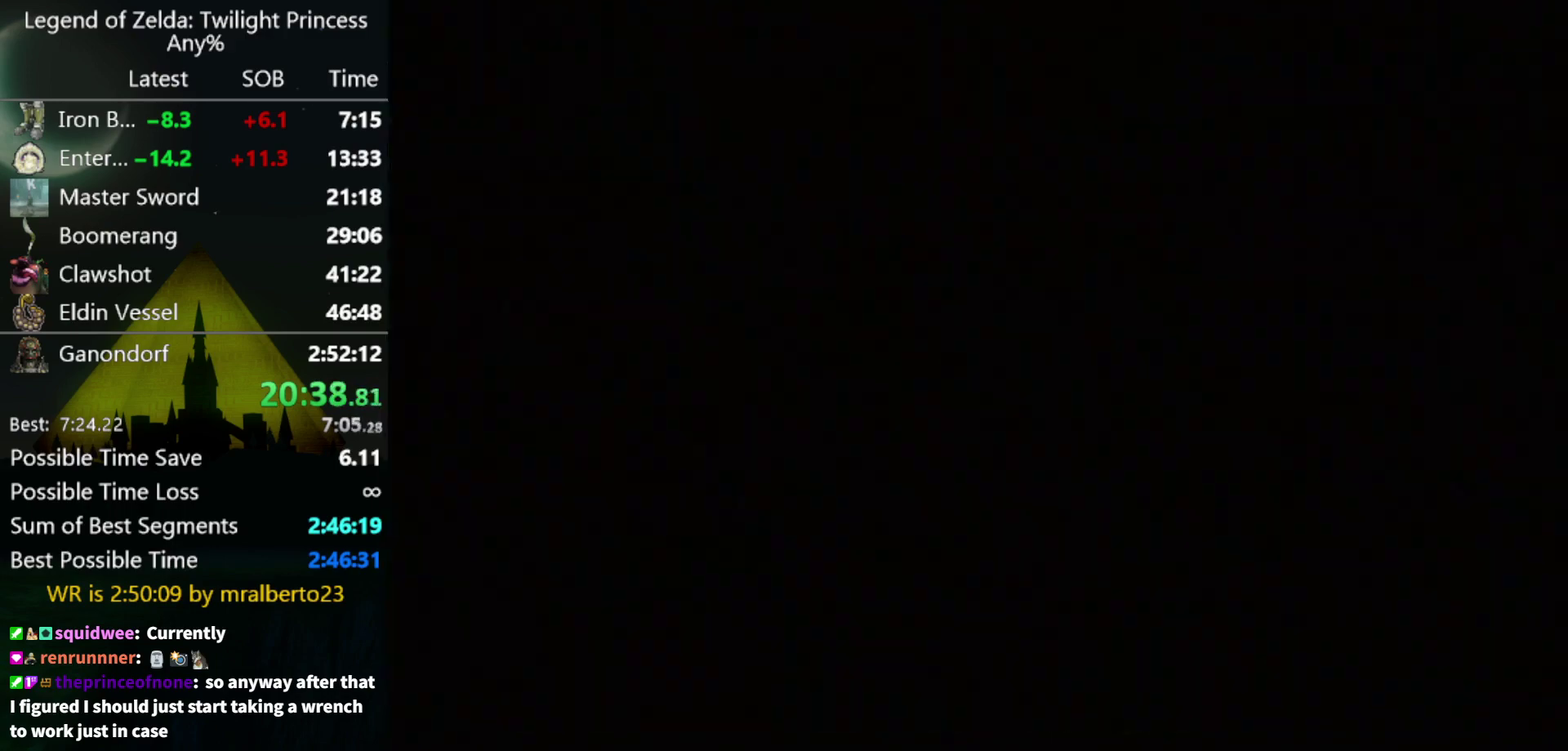
{"buttons": [], "left_stick": "down", "right_stick": "center", "events": [[133, "X", "up"]]}
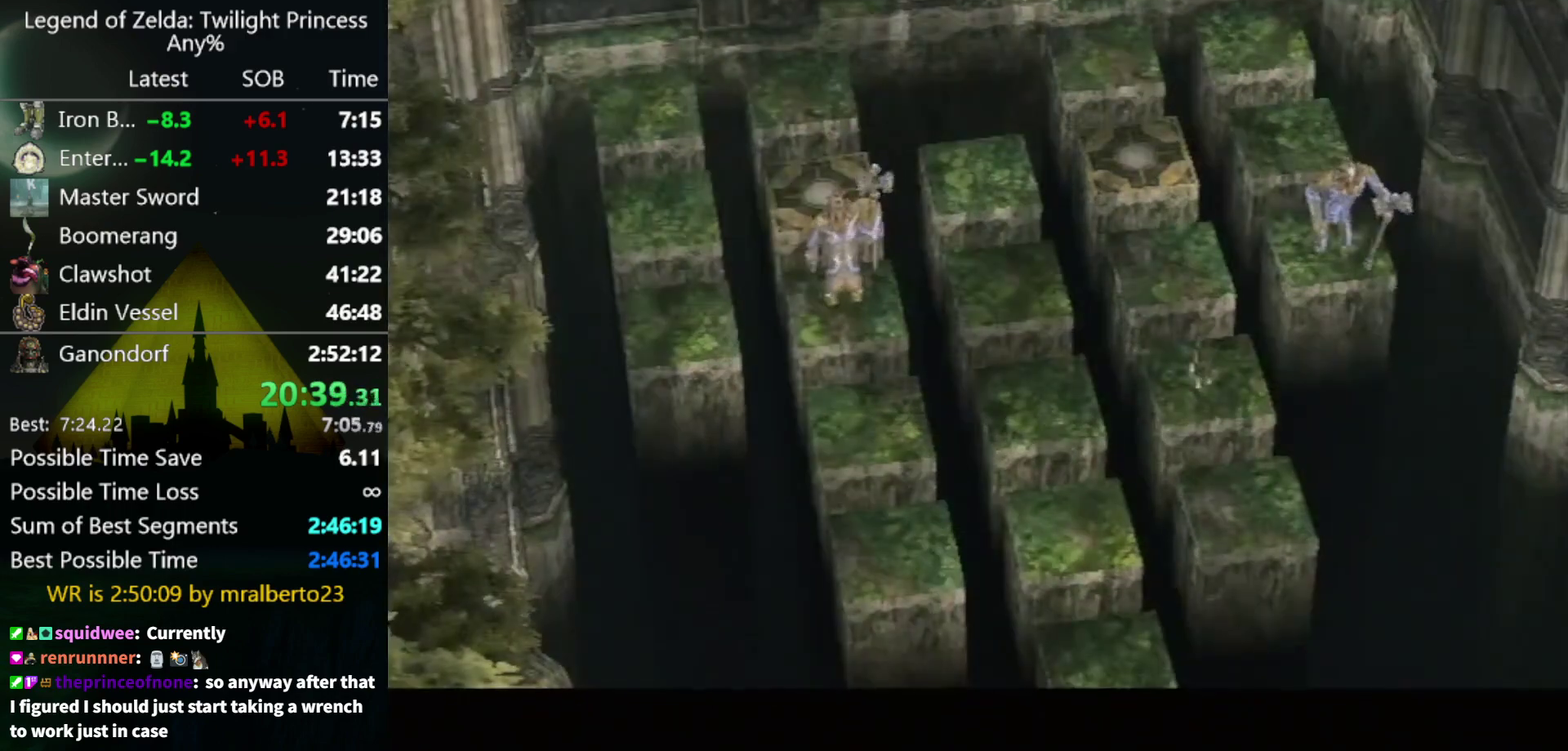
{"buttons": [], "left_stick": "down", "right_stick": "center", "events": []}
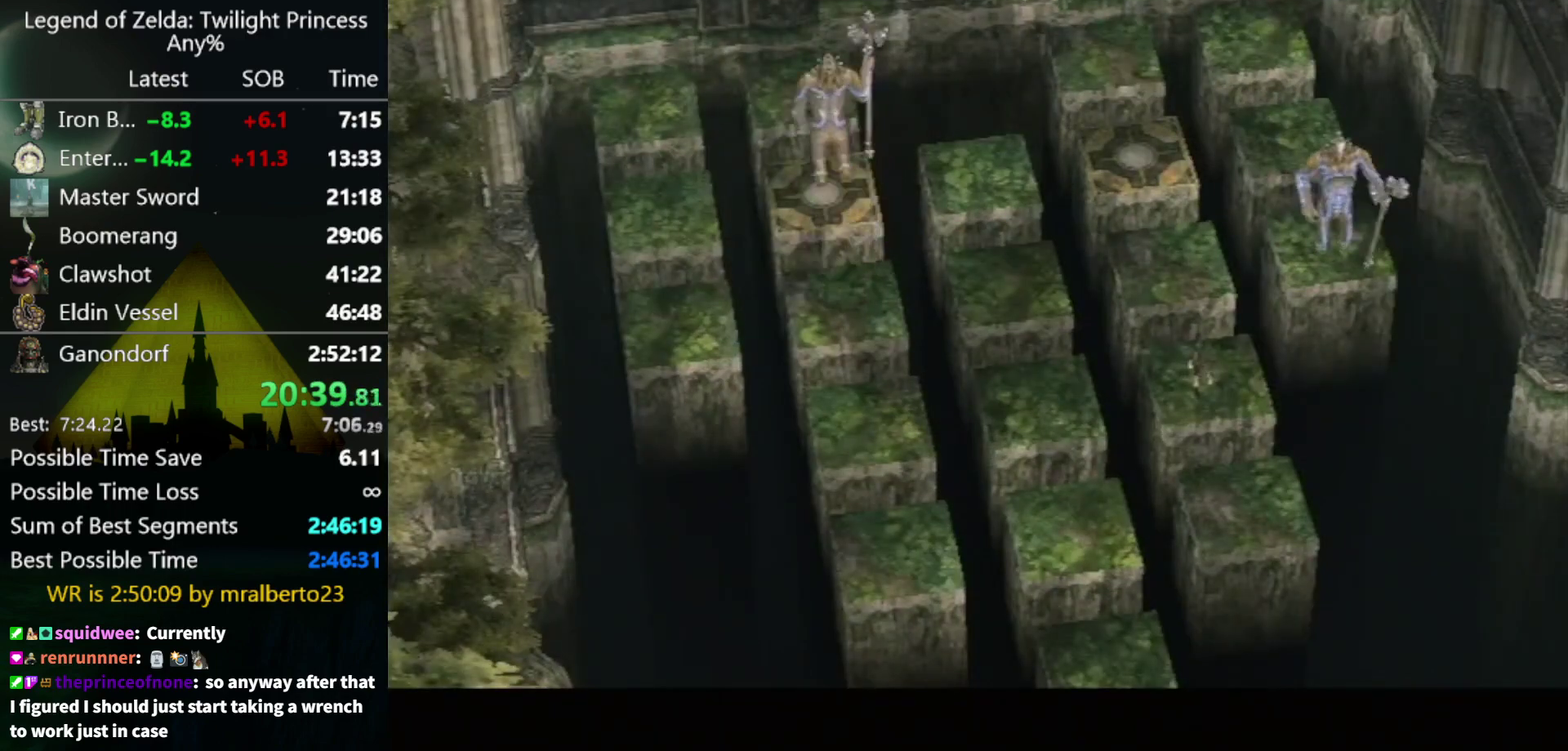
{"buttons": [], "left_stick": "down", "right_stick": "center", "events": []}
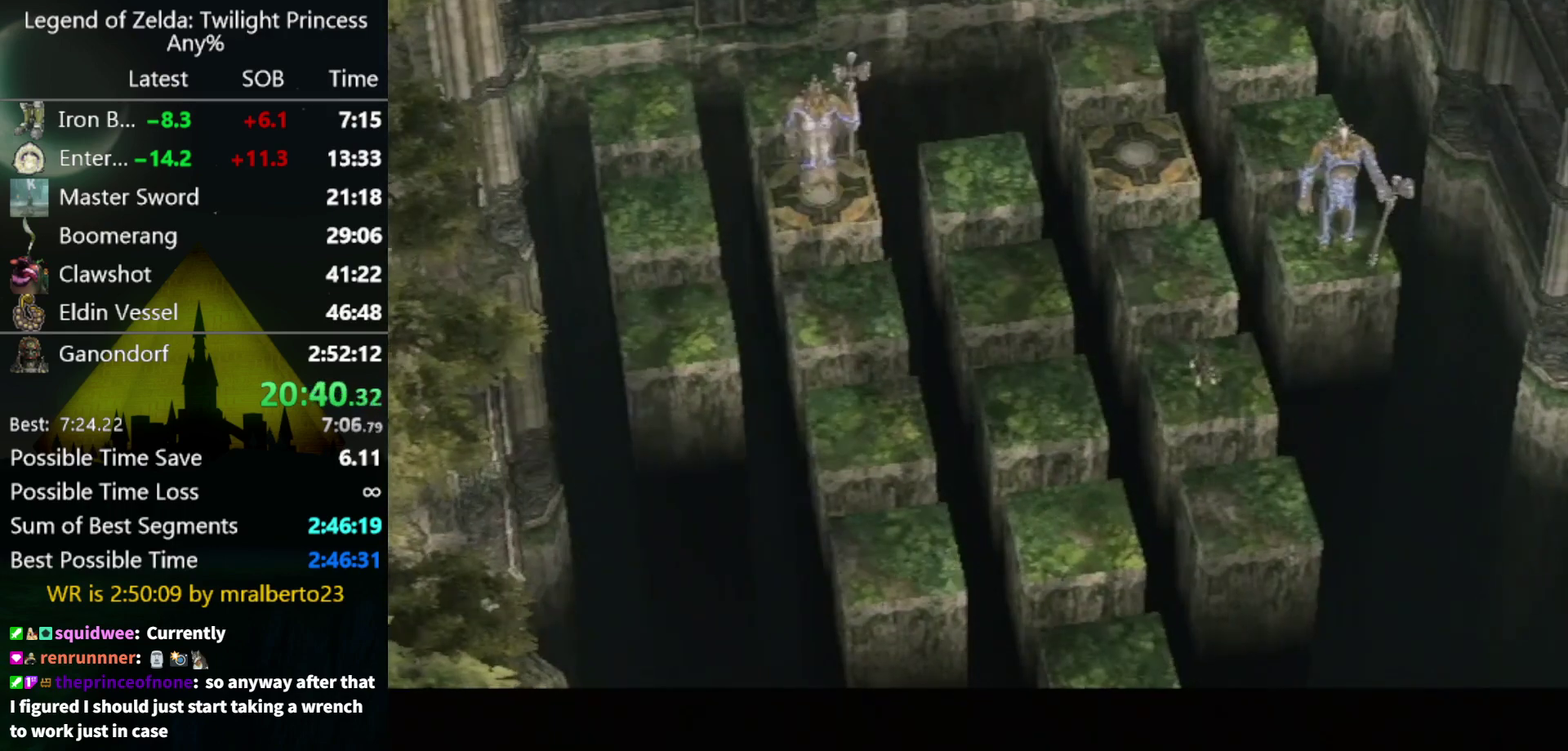
{"buttons": [], "left_stick": "down", "right_stick": "center", "events": []}
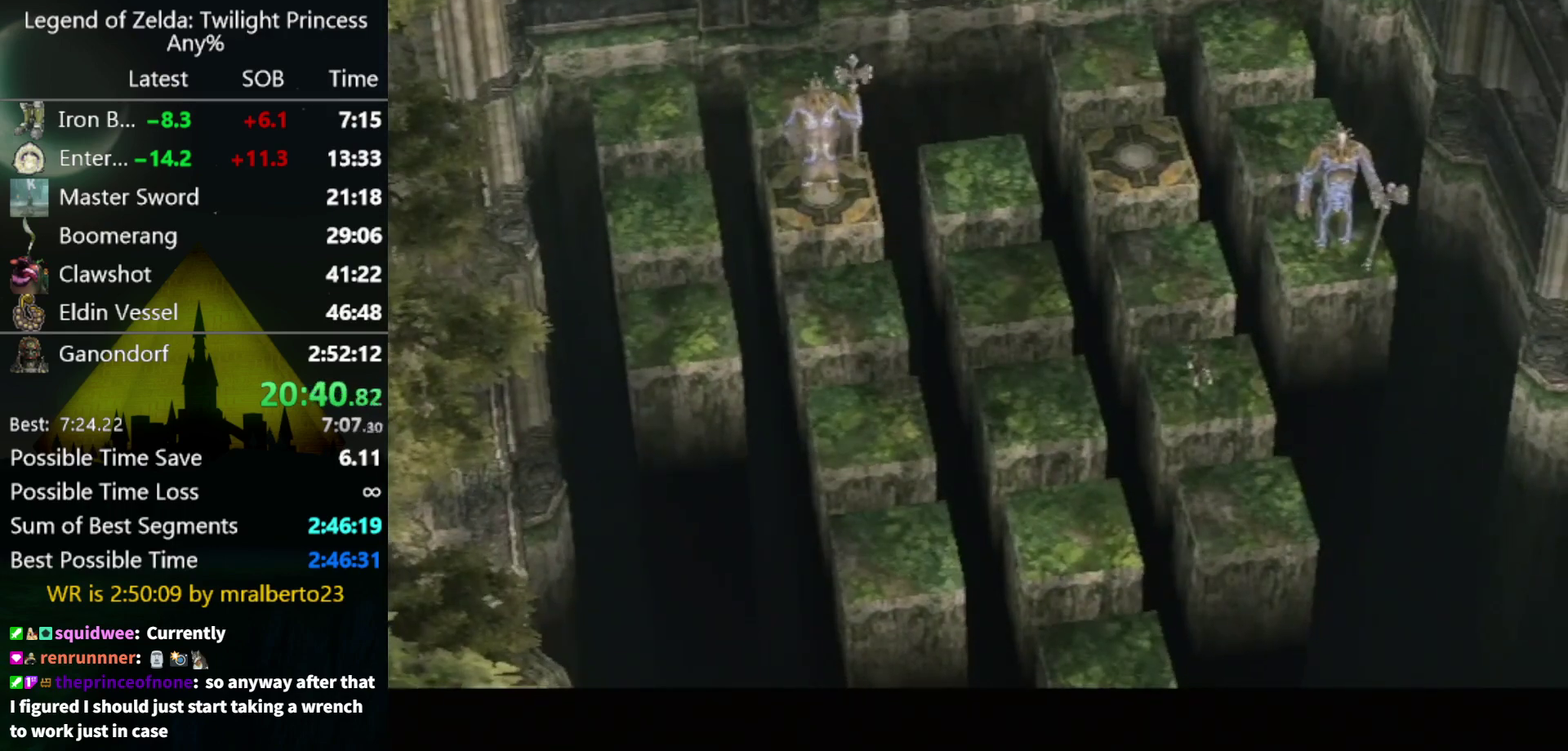
{"buttons": [], "left_stick": "down", "right_stick": "center", "events": []}
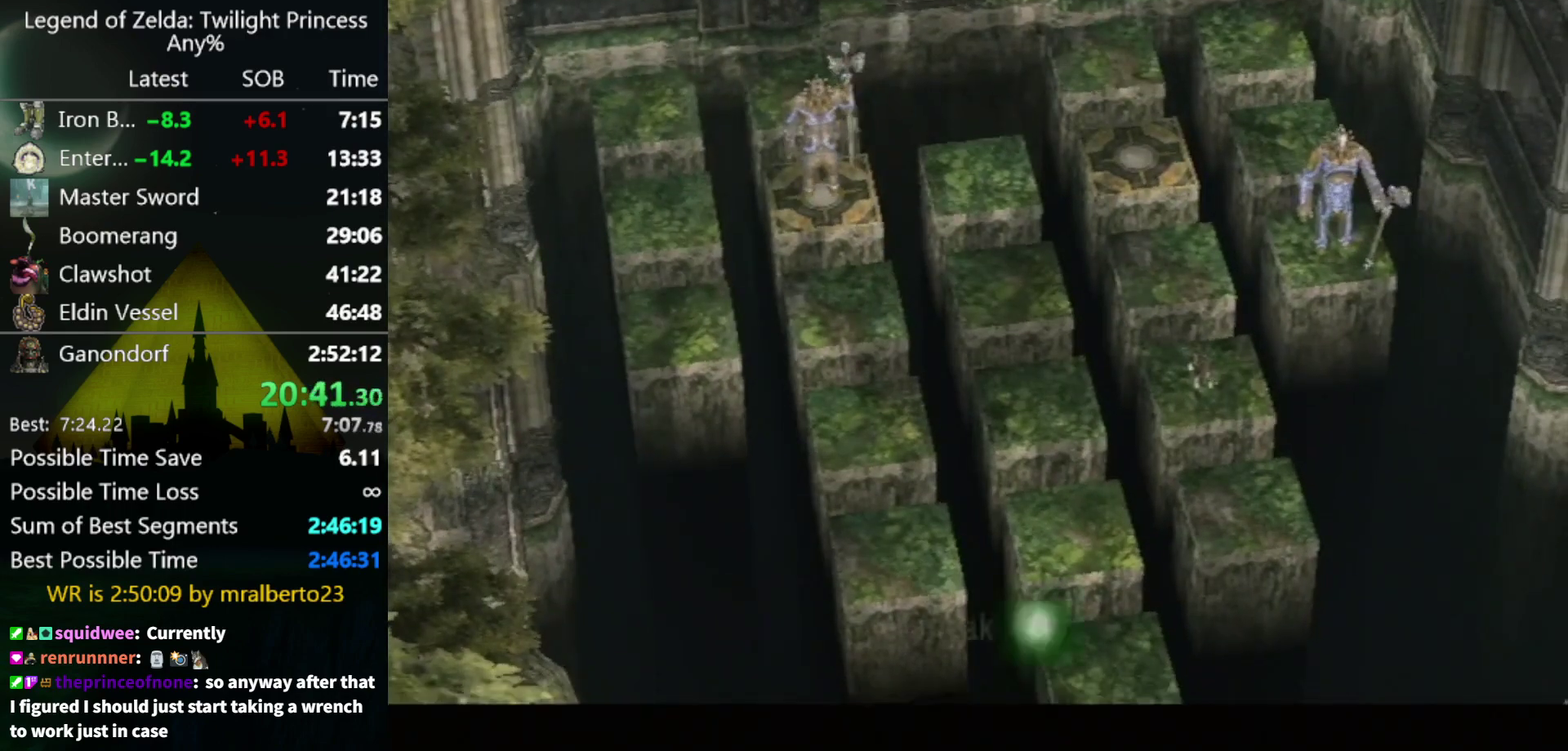
{"buttons": ["X"], "left_stick": "down", "right_stick": "center", "events": [[500, "X", "down"]]}
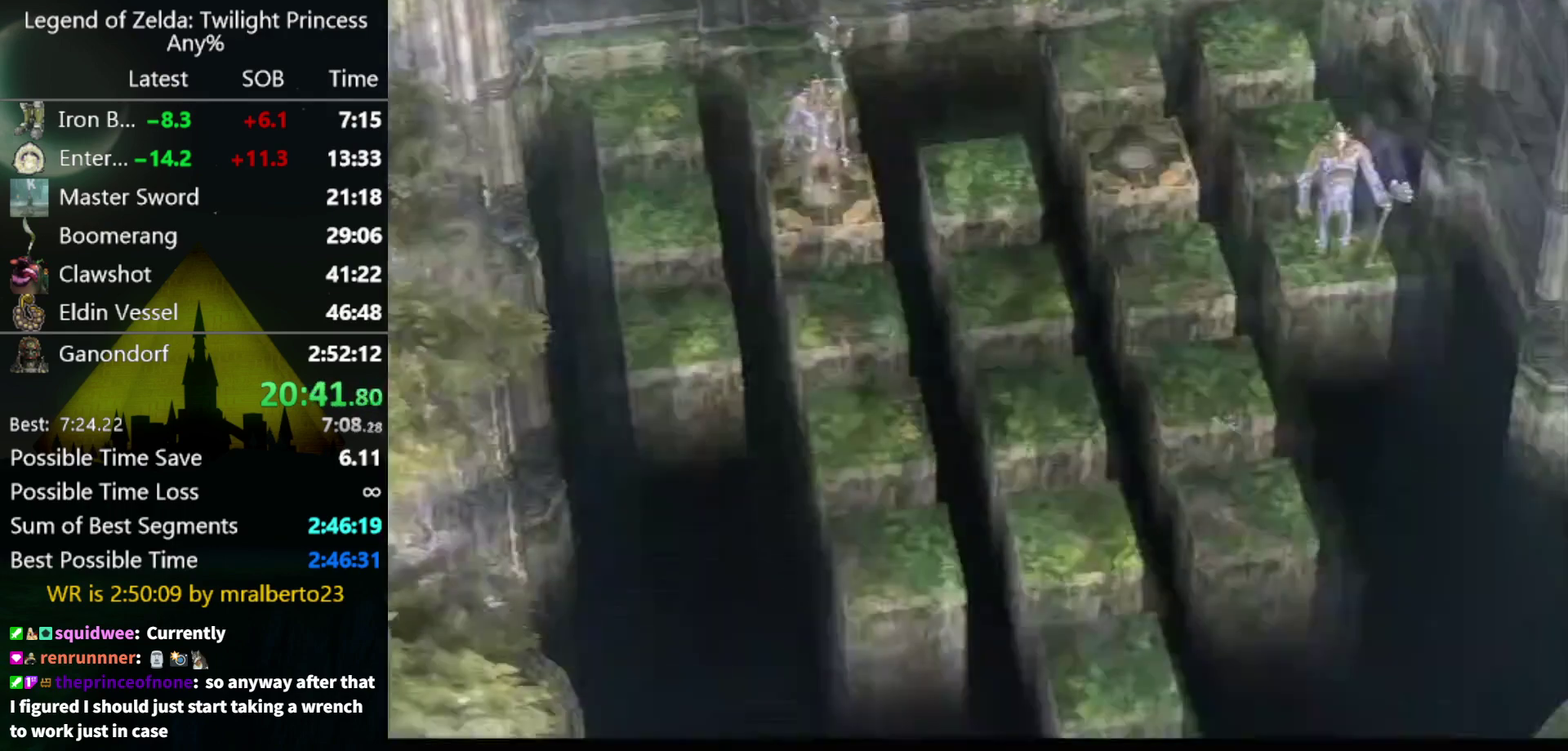
{"buttons": [], "left_stick": "center", "right_stick": "center", "events": [[100, "X", "up"], [433, "left_stick", "center"]]}
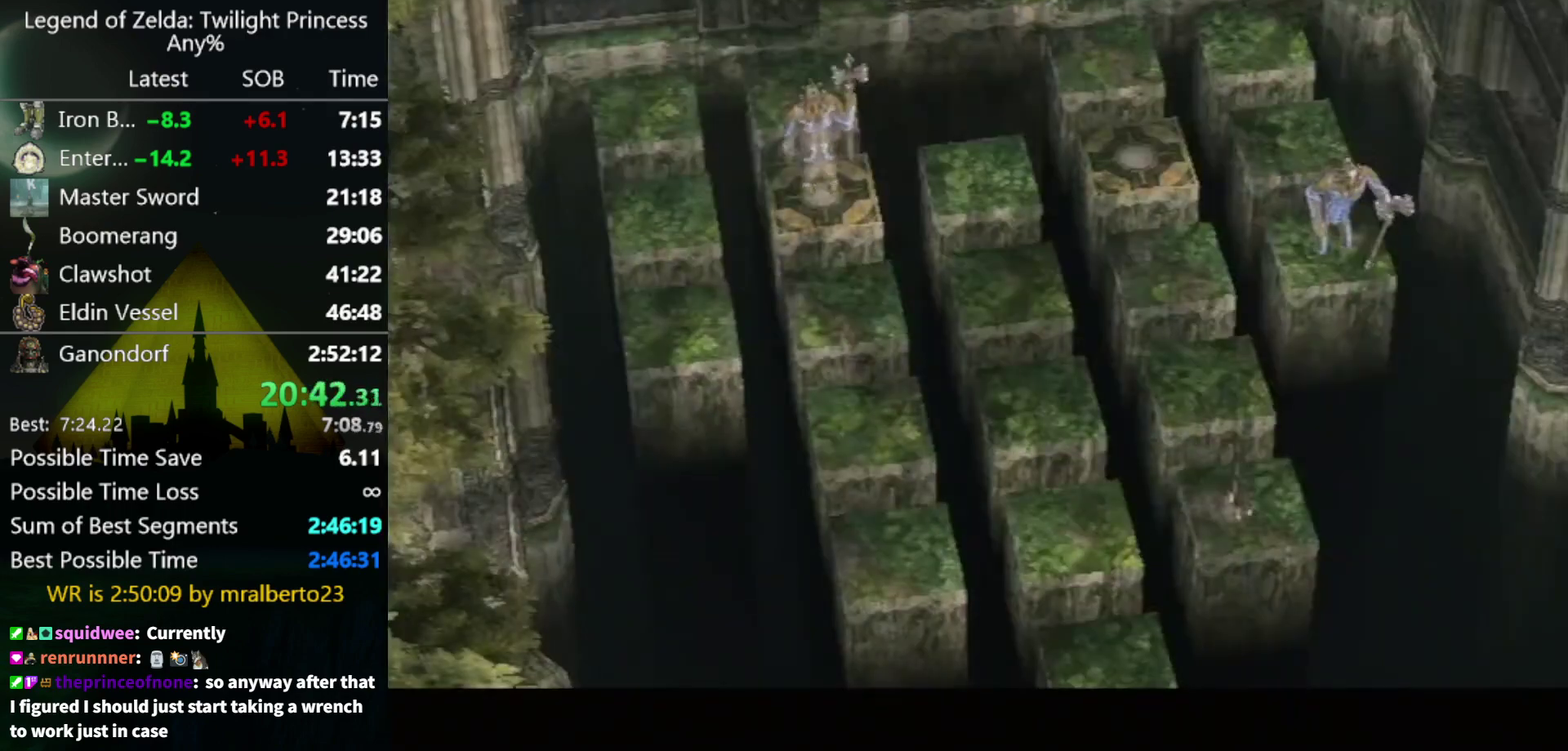
{"buttons": [], "left_stick": "left", "right_stick": "center", "events": [[400, "left_stick", "left"]]}
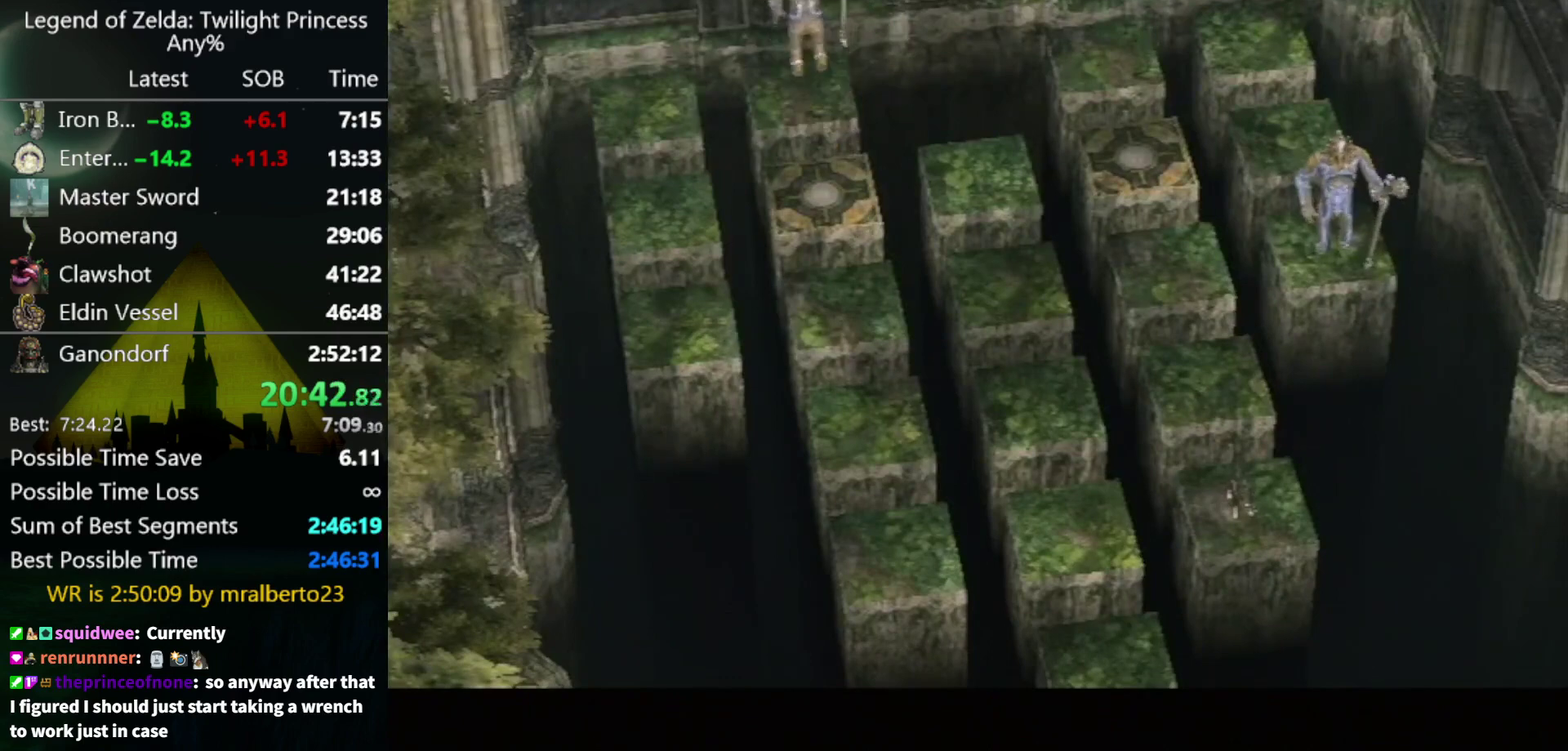
{"buttons": [], "left_stick": "left", "right_stick": "center", "events": []}
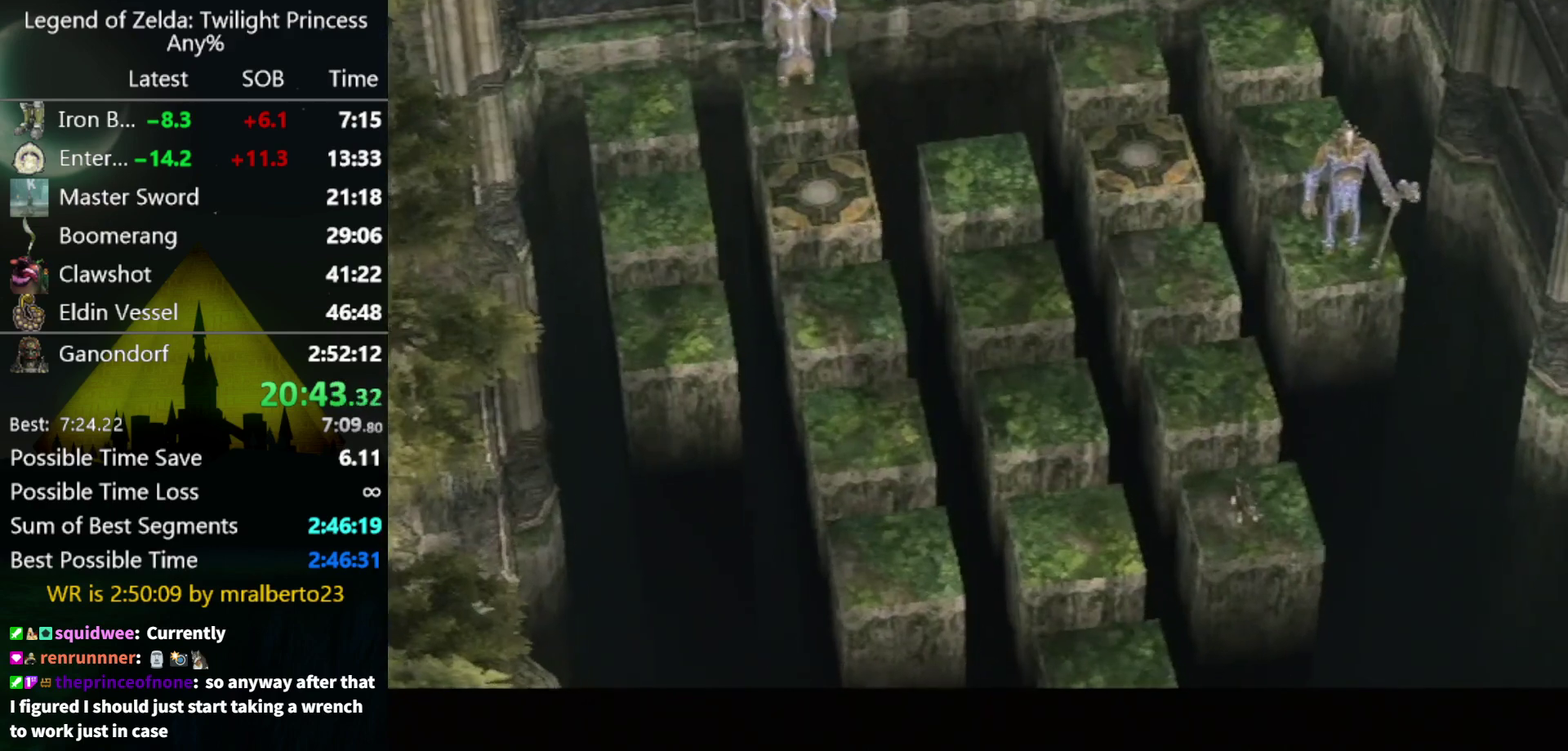
{"buttons": [], "left_stick": "left", "right_stick": "center", "events": []}
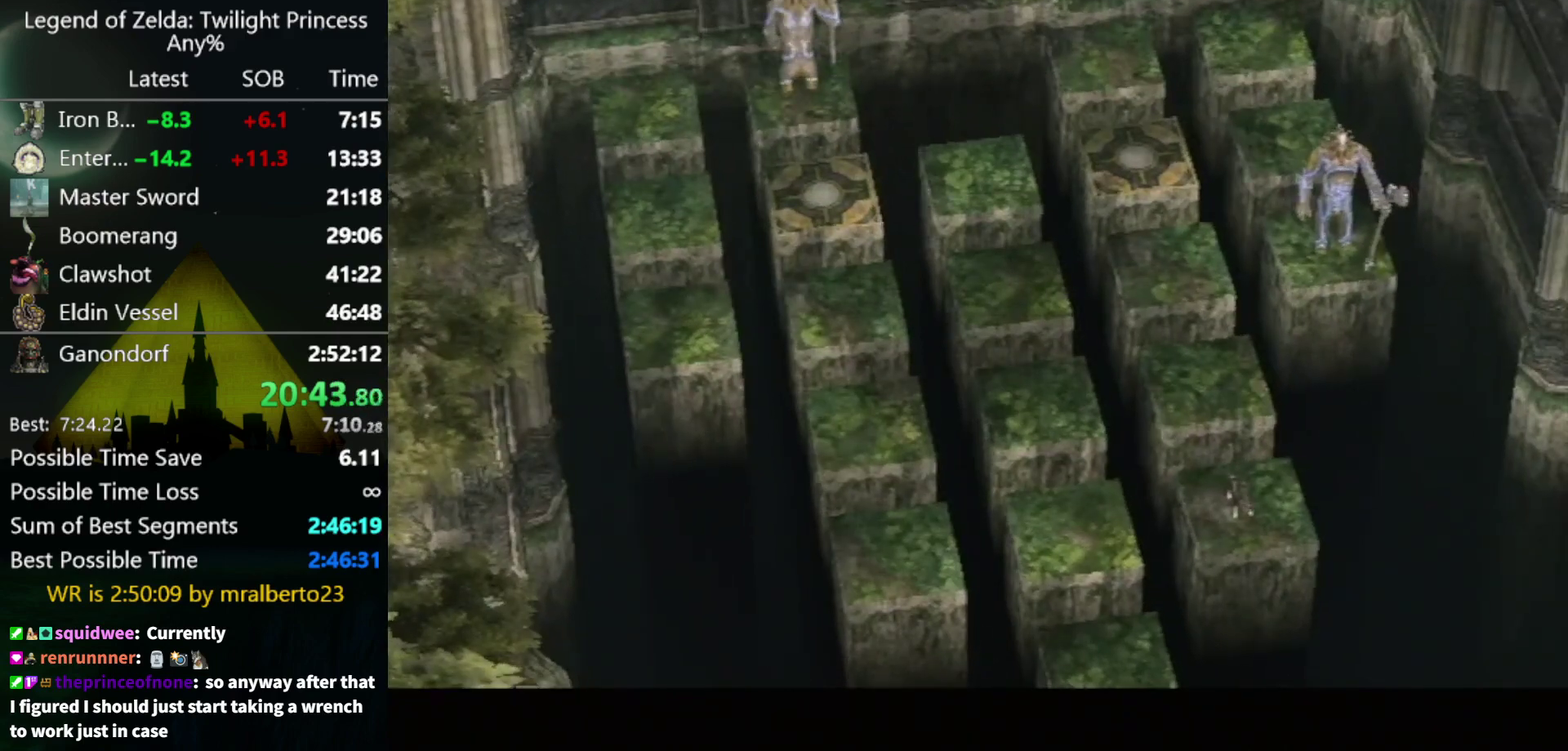
{"buttons": [], "left_stick": "left", "right_stick": "center", "events": []}
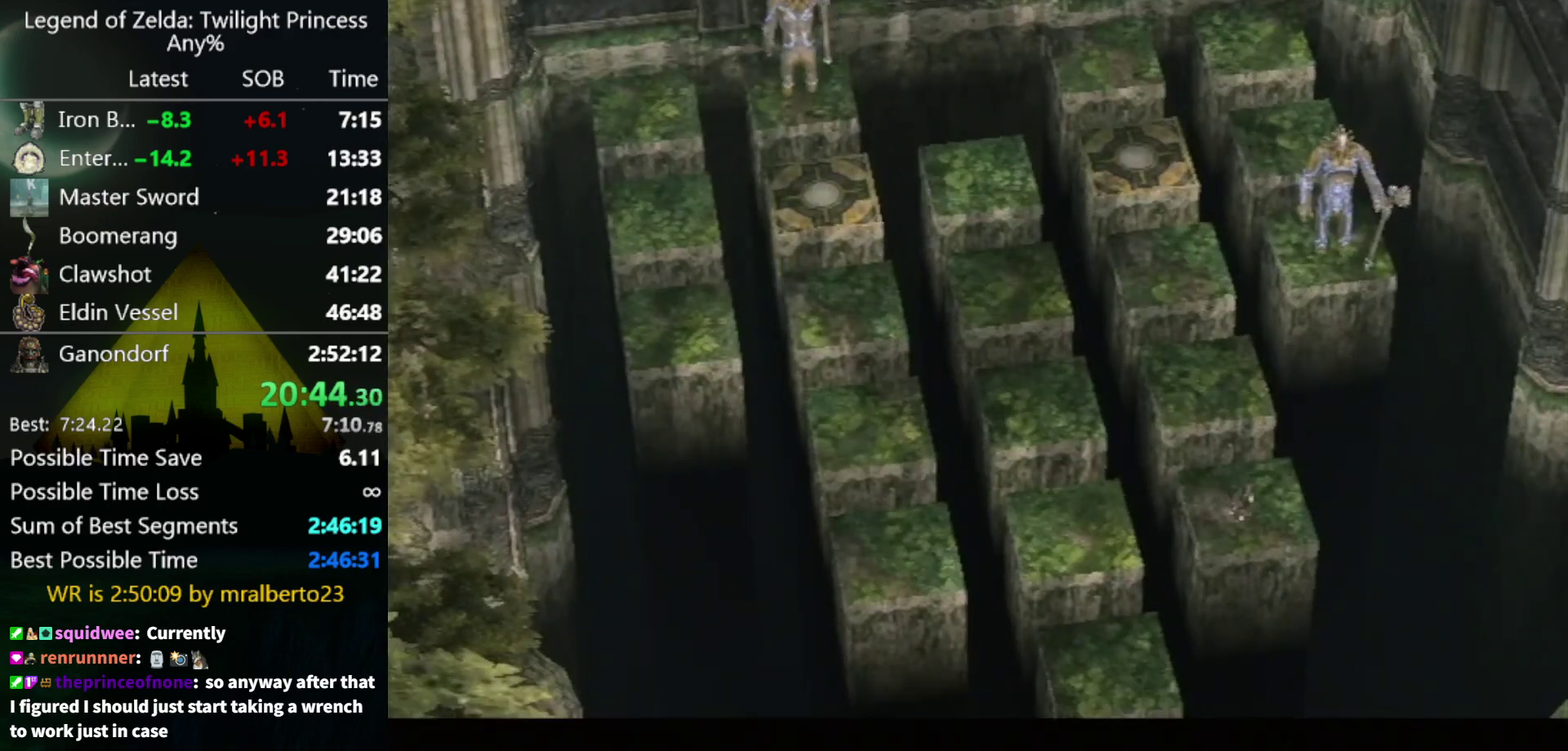
{"buttons": [], "left_stick": "left", "right_stick": "center", "events": []}
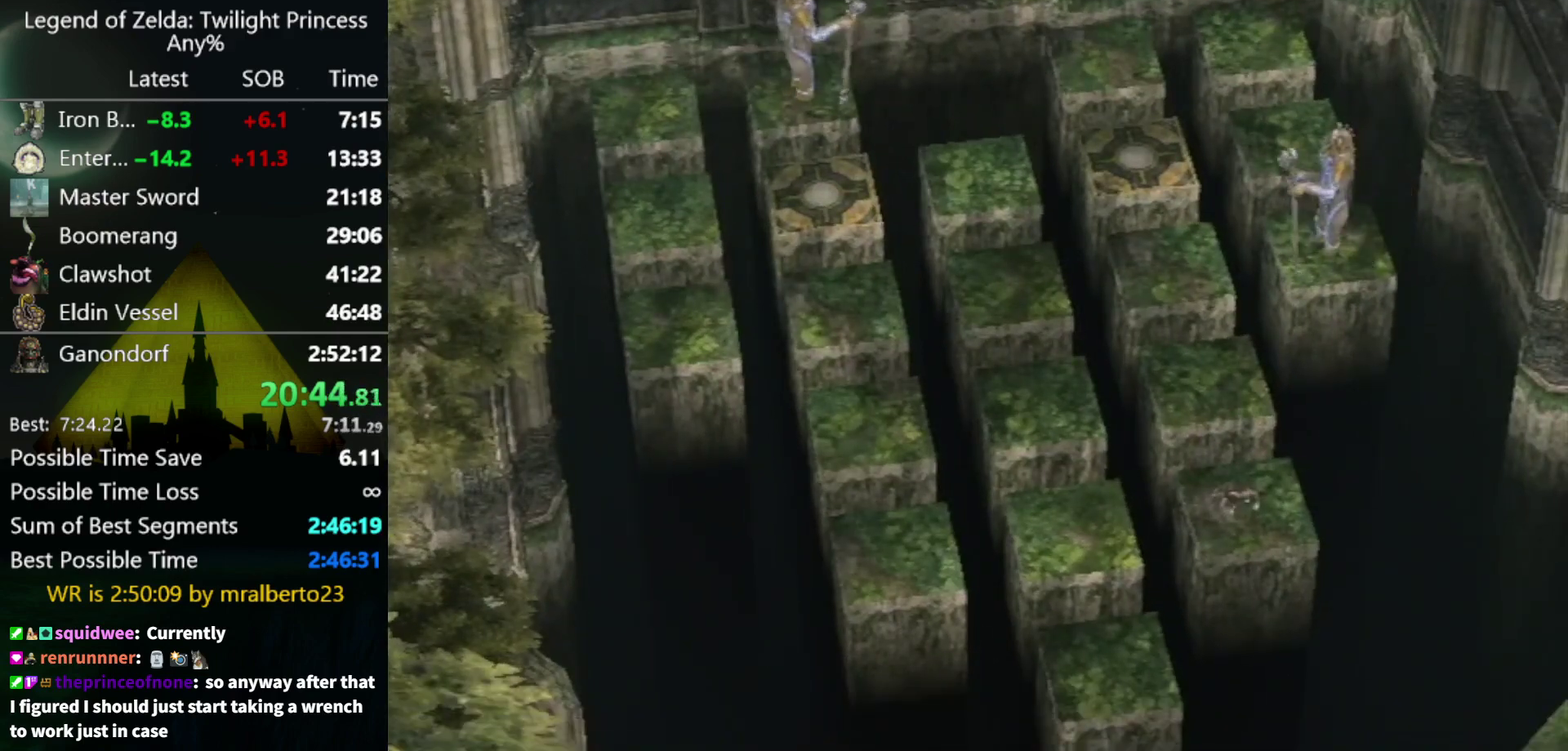
{"buttons": [], "left_stick": "left", "right_stick": "center", "events": []}
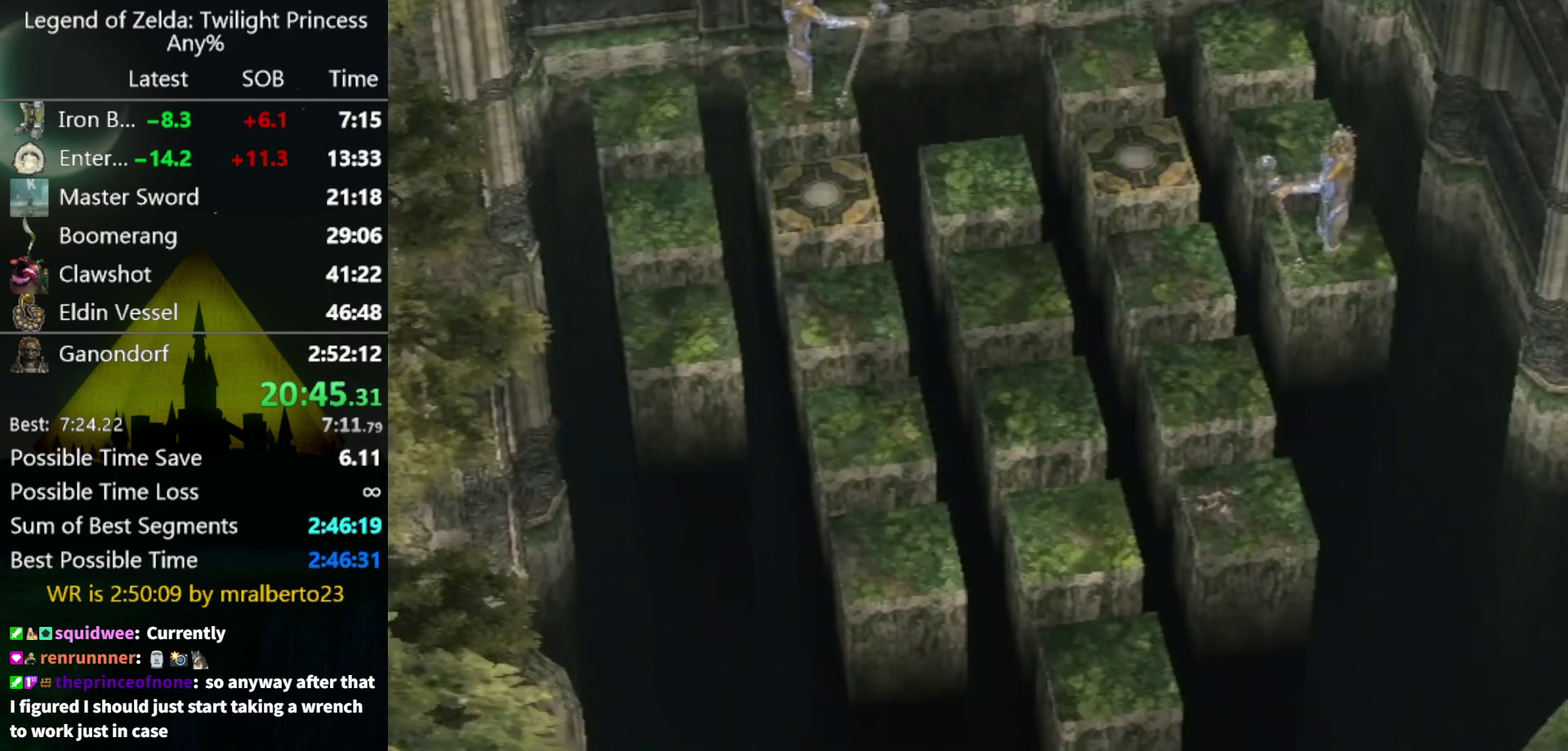
{"buttons": [], "left_stick": "left", "right_stick": "center", "events": [[200, "X", "down"], [300, "X", "up"]]}
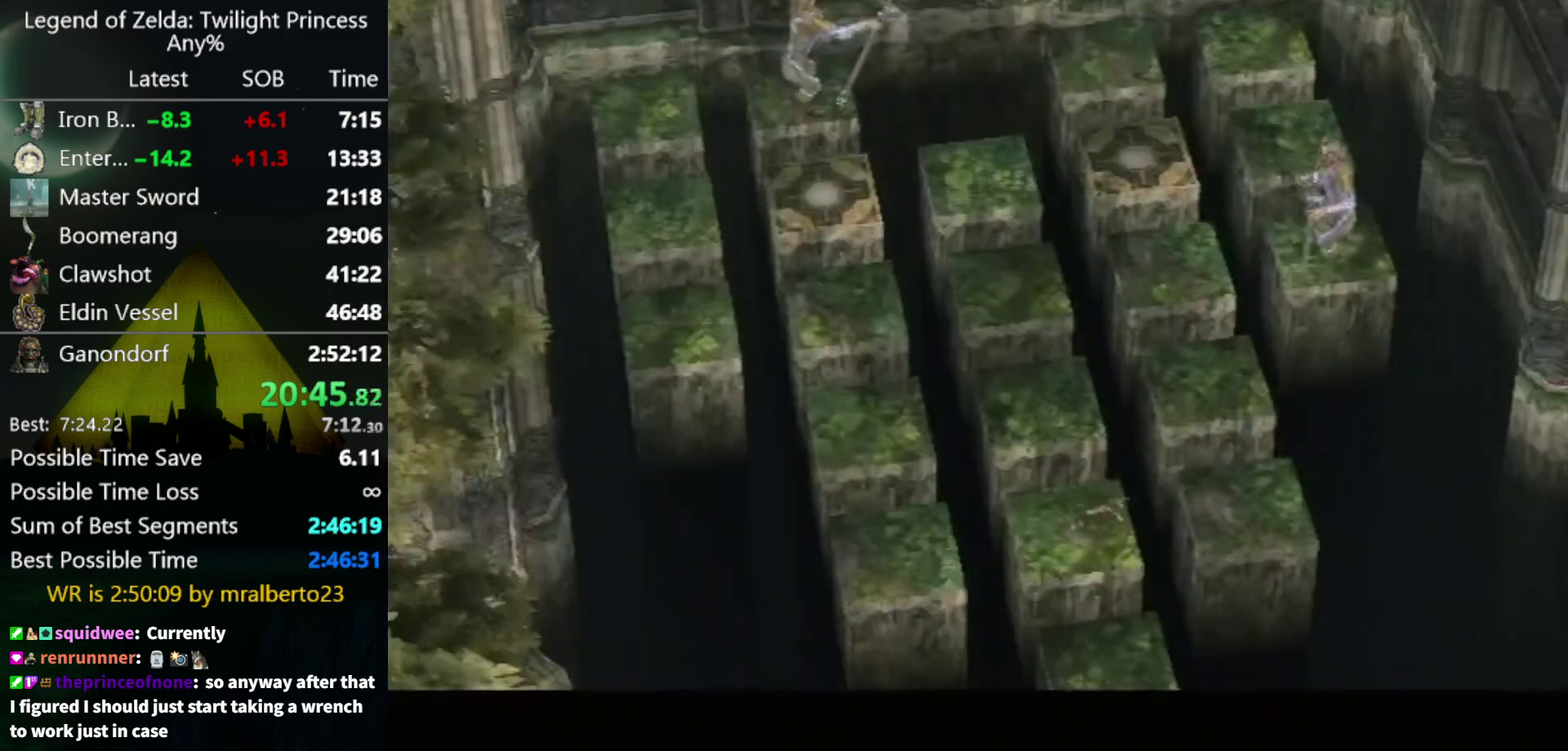
{"buttons": [], "left_stick": "center", "right_stick": "center", "events": [[167, "left_stick", "center"]]}
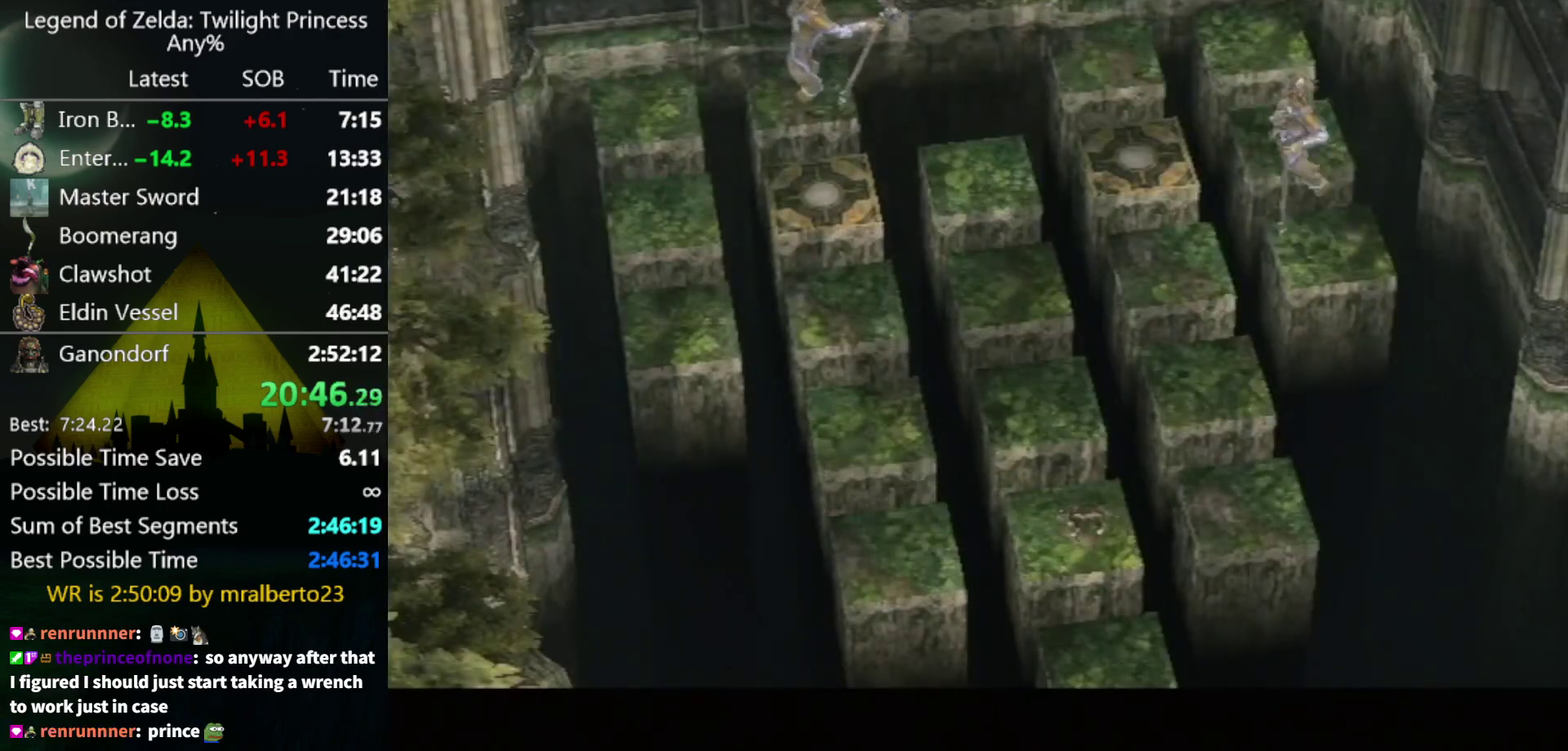
{"buttons": [], "left_stick": "up", "right_stick": "center", "events": [[167, "left_stick", "up"]]}